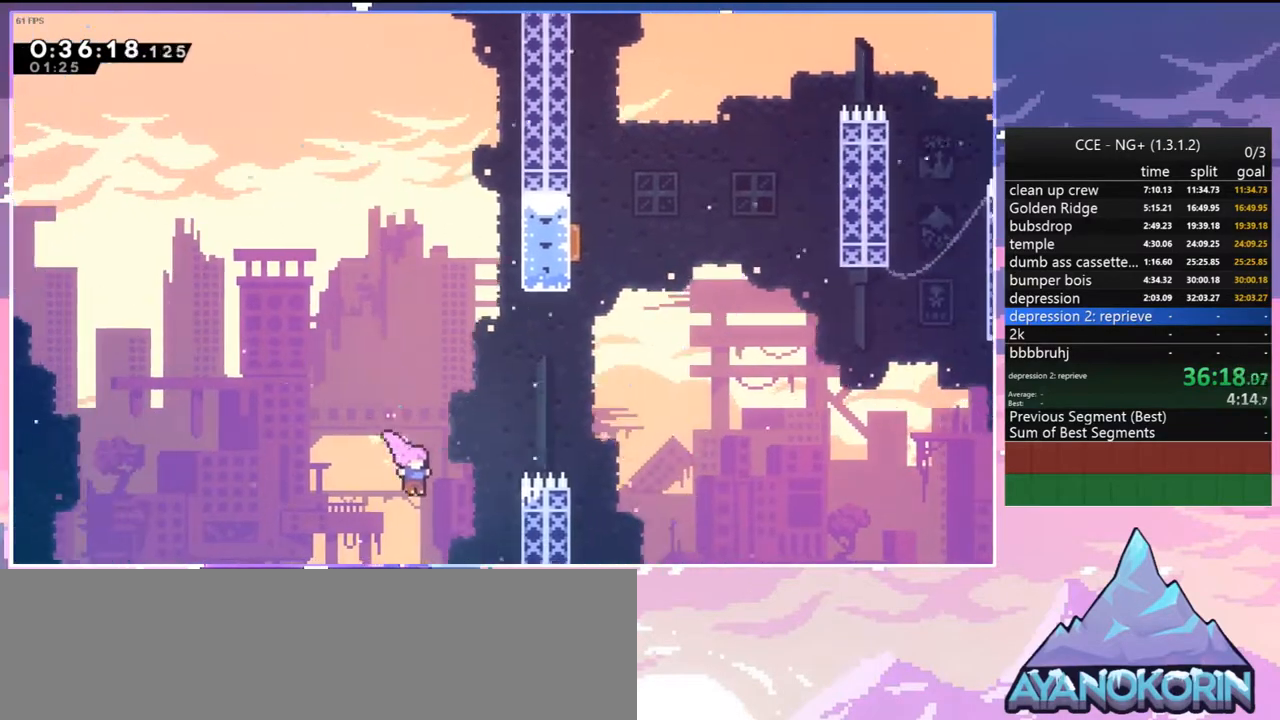
Gameplay with keyboard; each line is a JSON object with the keys held at the frame after it. "events" lists presses ("down") and releases ("up") of "dash", "down", "grab", "jump", "jump2", "left", "menu", "right", "skip" and "up" between this image and that frame as [ms after this image, input, new state], when the widget could be followed in between. No other keys are recorded. Mouse input is not recorded. Key names are as the overlay labels them; some are game actions (e.g. jump) rather than physical keys.
{"keys": ["right", "up"], "events": [[17, "dash", "down"], [200, "dash", "up"]]}
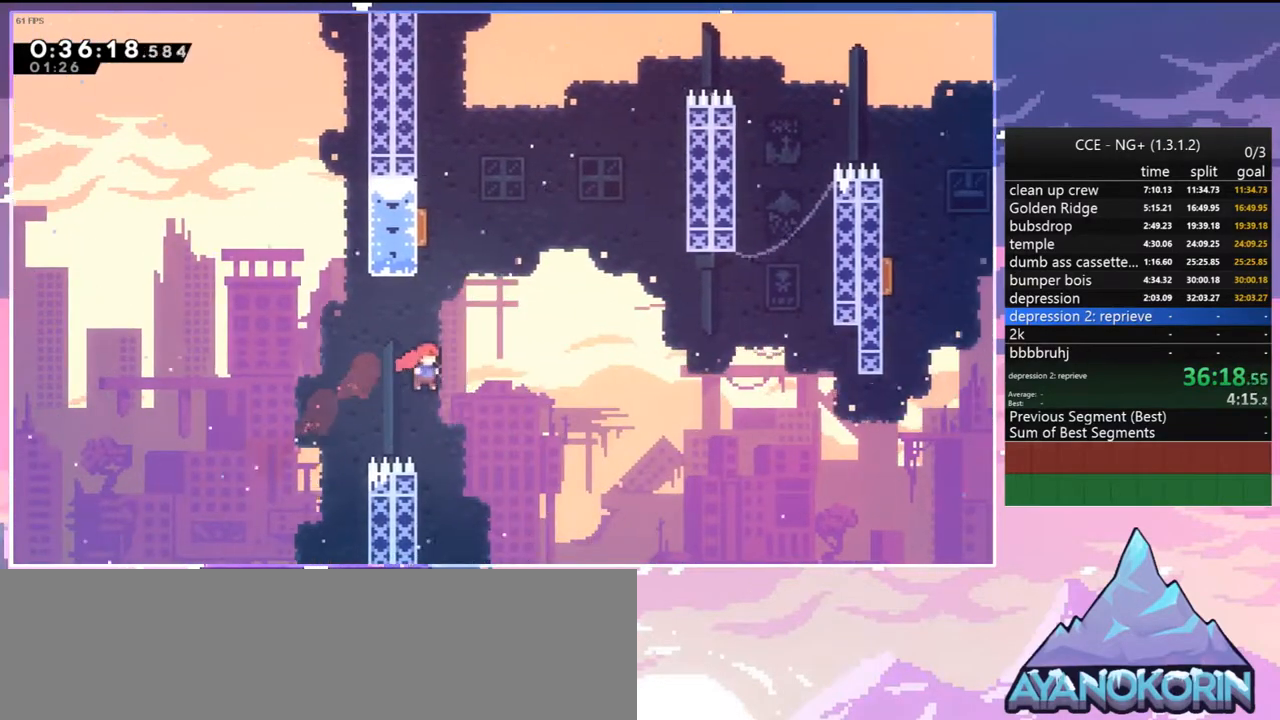
{"keys": ["right", "up"], "events": [[17, "dash", "down"], [17, "right", "up"], [167, "dash", "up"], [350, "right", "down"]]}
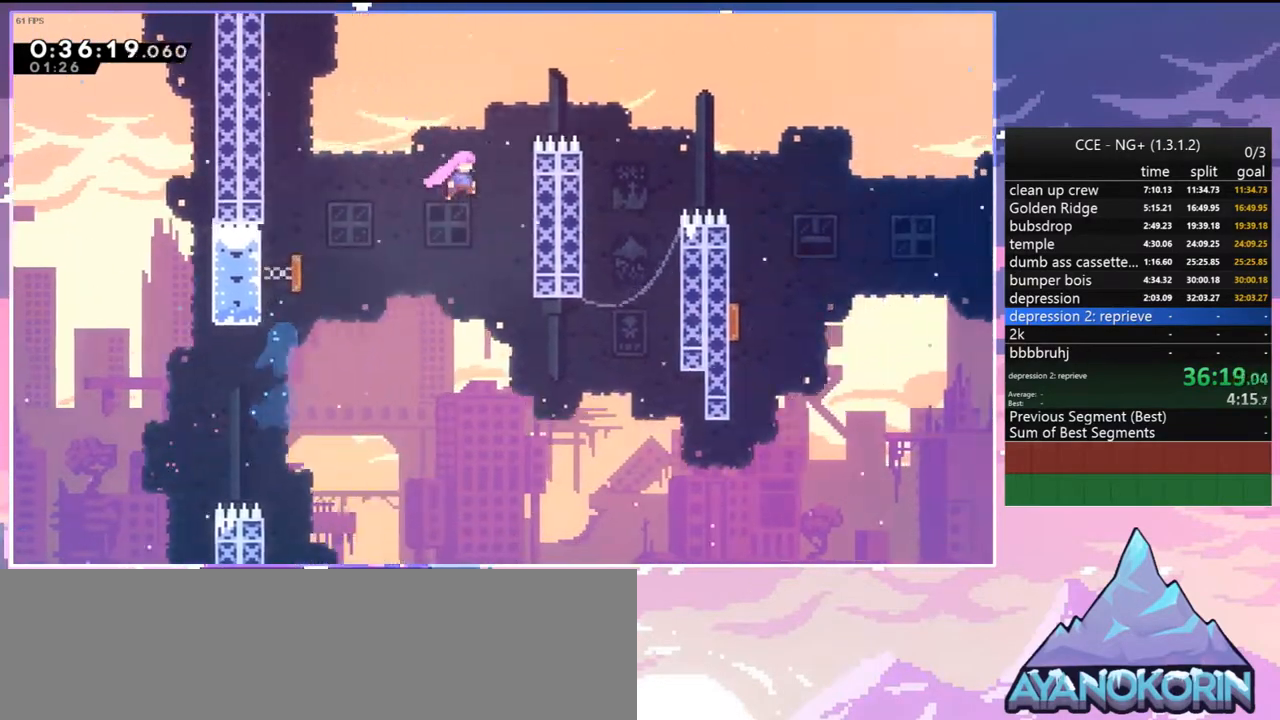
{"keys": ["down", "right"], "events": [[34, "dash", "down"], [134, "dash", "up"], [234, "up", "up"], [267, "dash", "down"], [367, "dash", "up"], [467, "down", "down"]]}
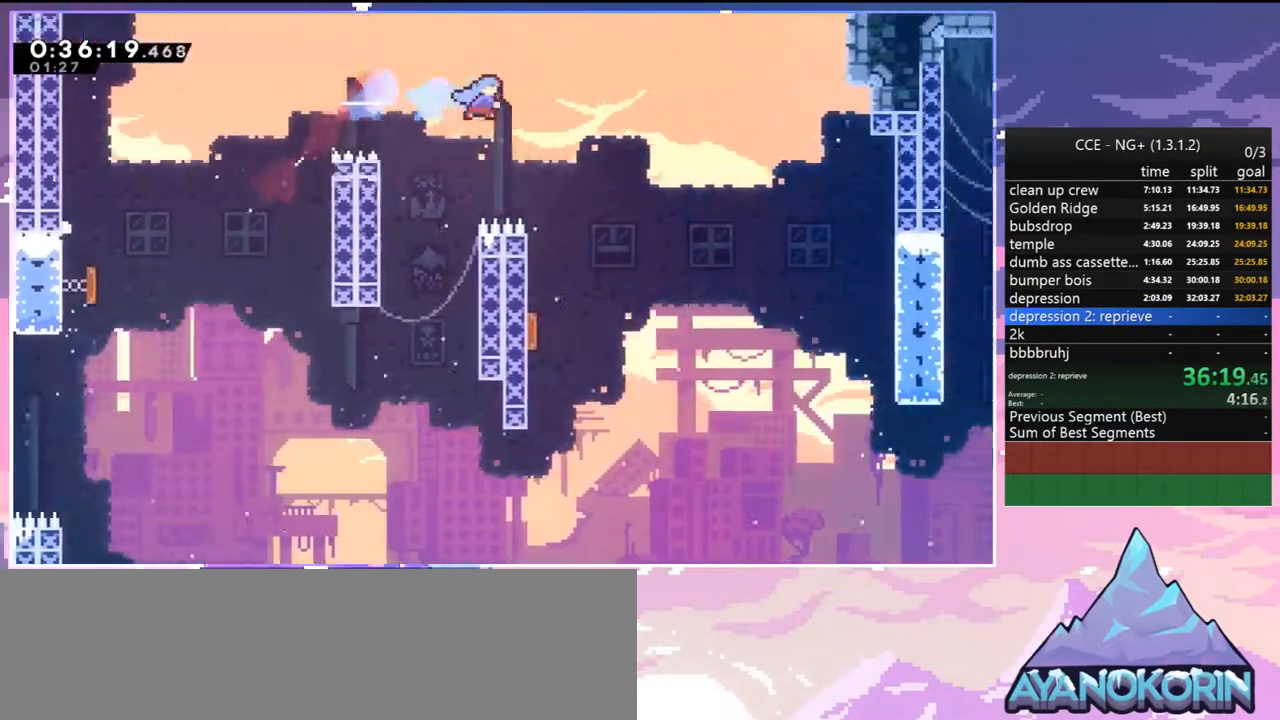
{"keys": ["down", "left", "right"], "events": [[100, "right", "up"], [200, "left", "down"], [484, "right", "down"]]}
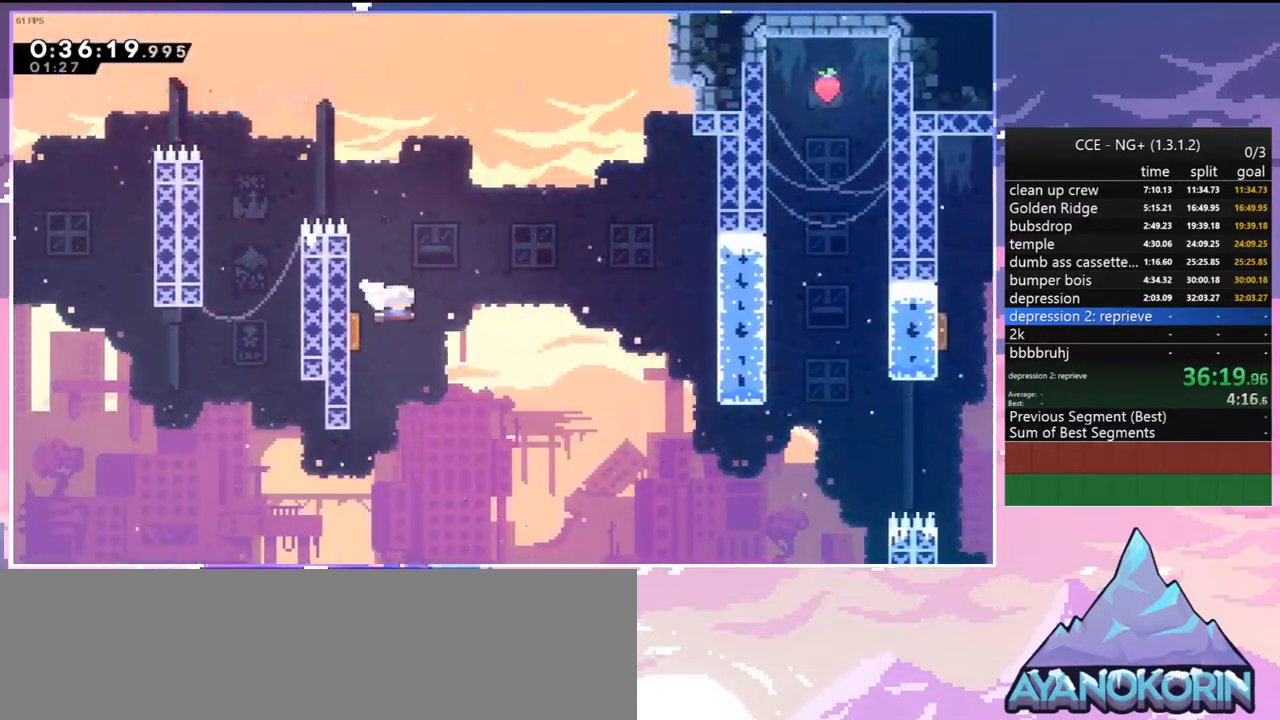
{"keys": ["right"], "events": [[17, "down", "up"], [17, "left", "up"]]}
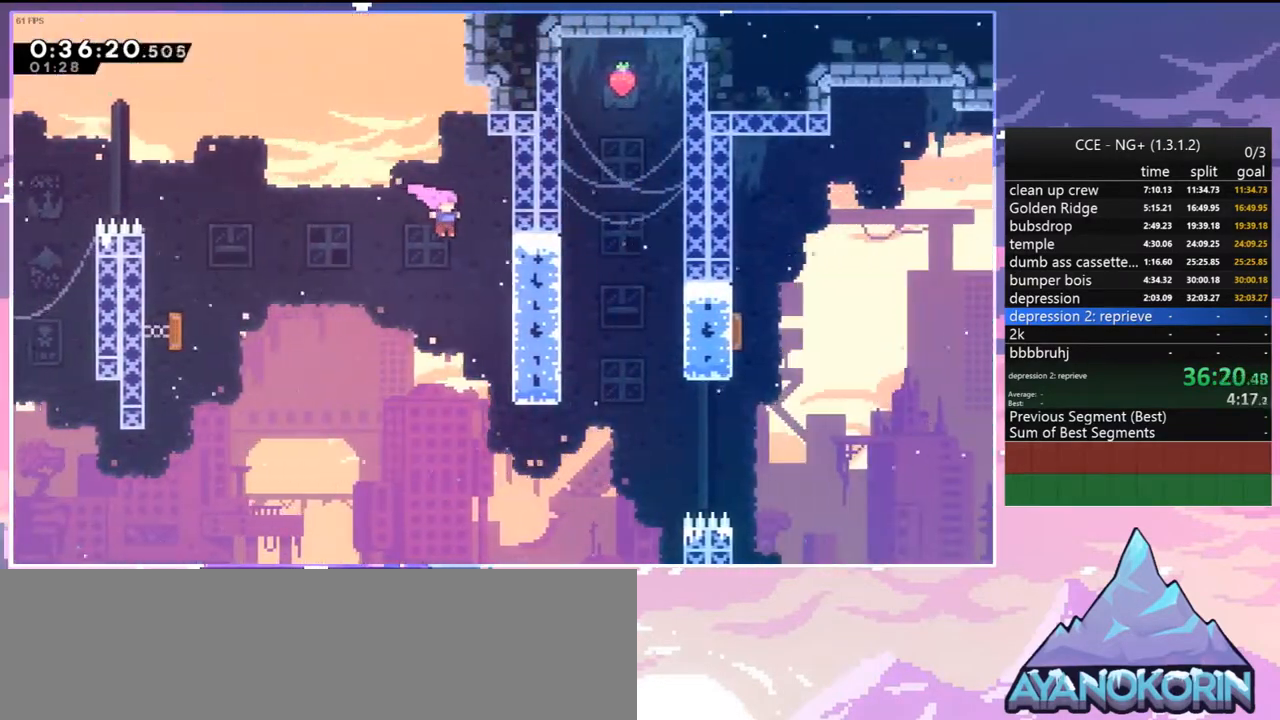
{"keys": ["right"], "events": [[34, "right", "up"], [267, "right", "down"]]}
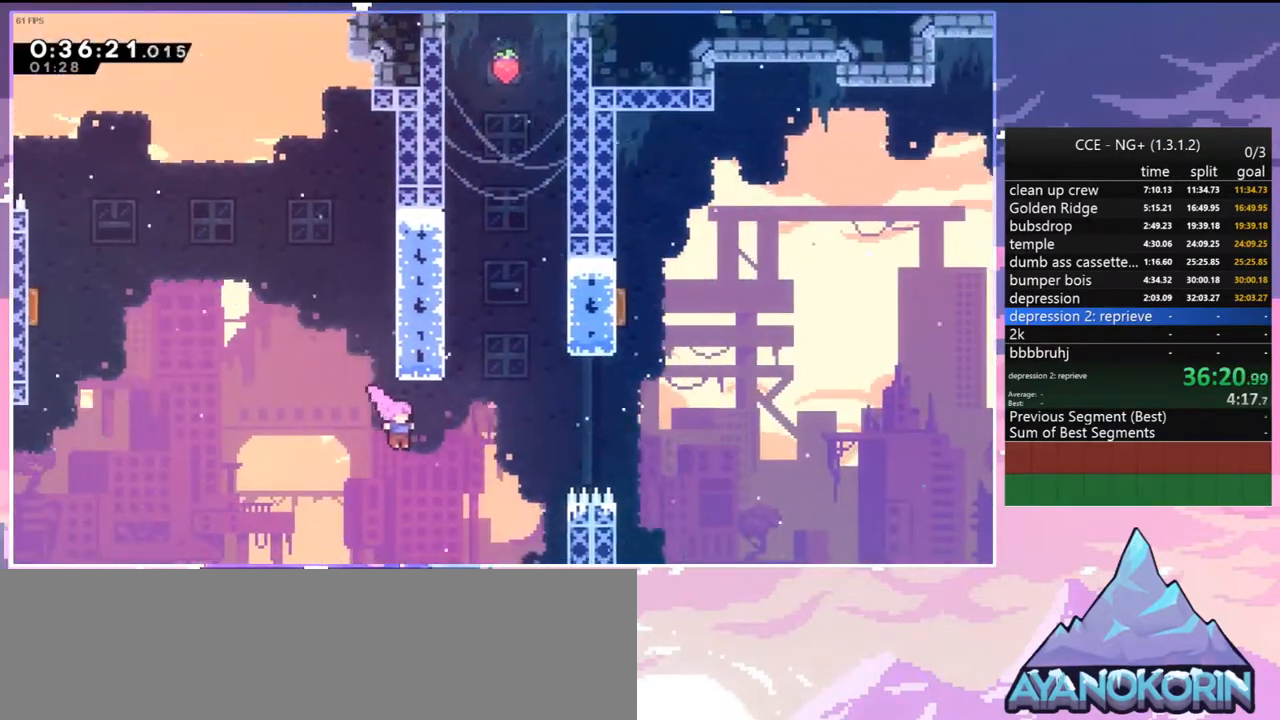
{"keys": ["right", "up"], "events": [[50, "up", "down"], [200, "dash", "down"], [334, "dash", "up"]]}
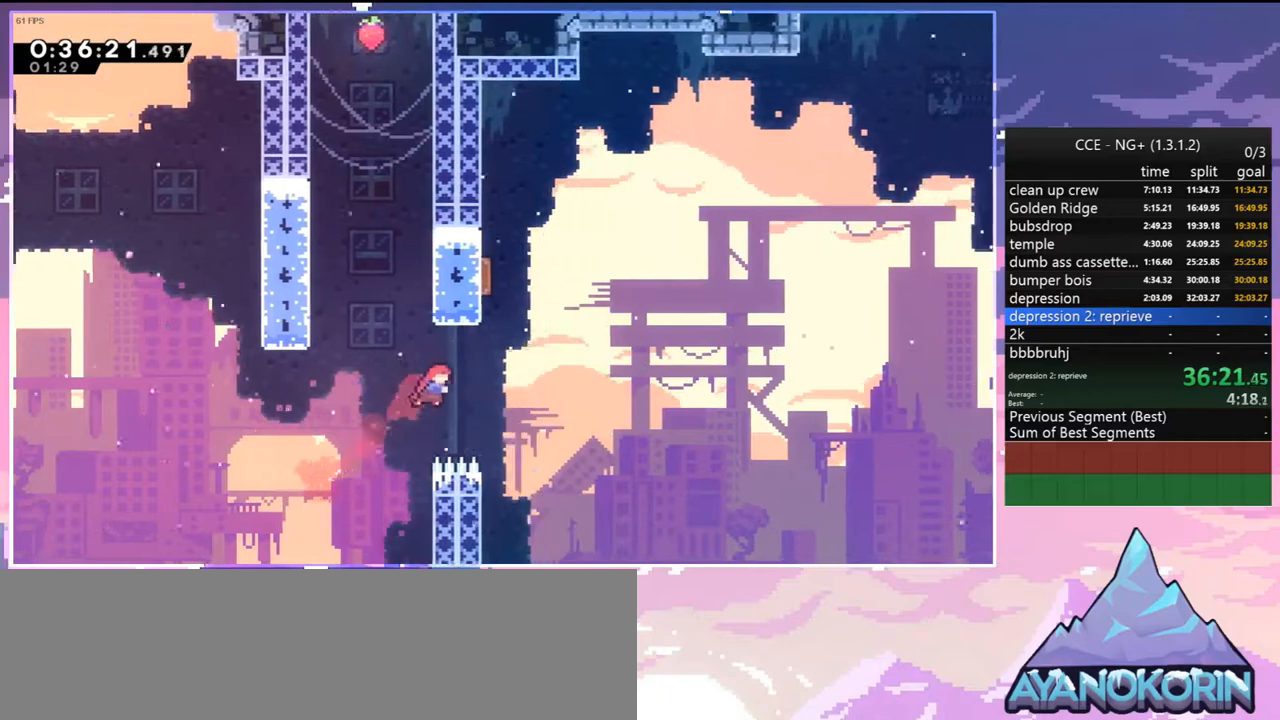
{"keys": ["right", "up"], "events": [[217, "dash", "down"], [217, "right", "up"], [350, "dash", "up"], [400, "right", "down"]]}
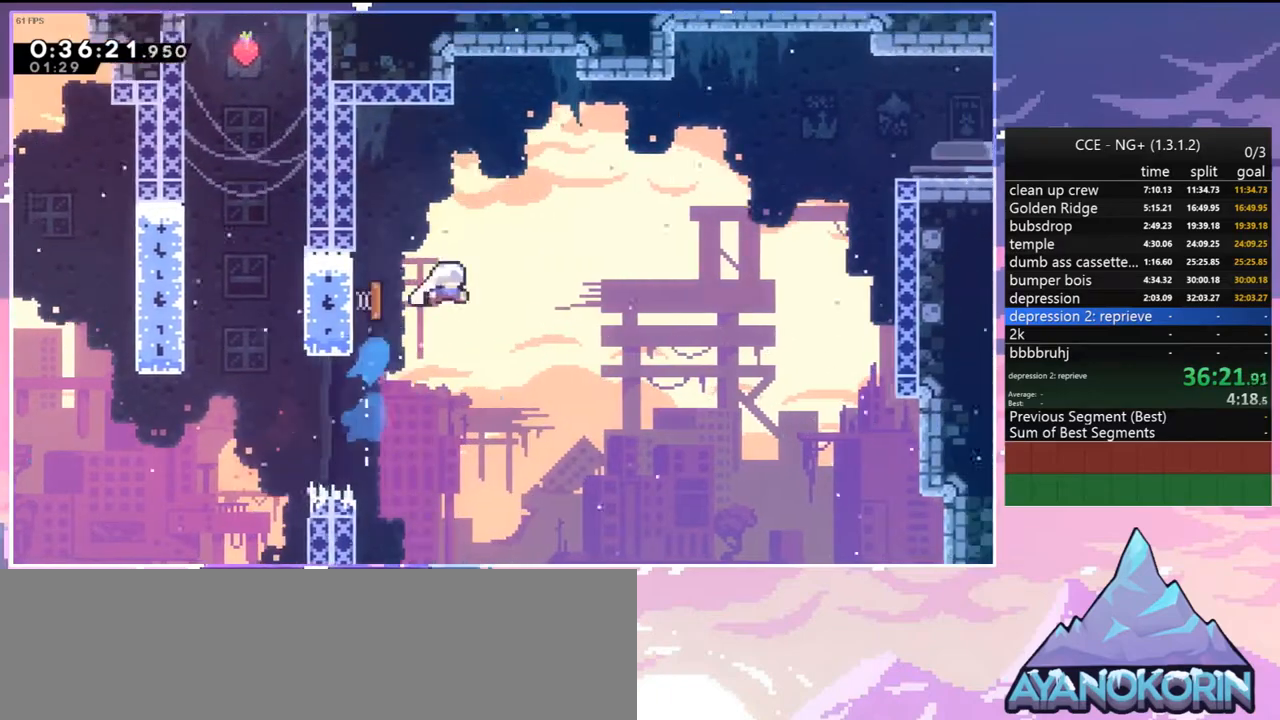
{"keys": ["right"], "events": [[234, "dash", "down"], [367, "dash", "up"], [467, "up", "up"]]}
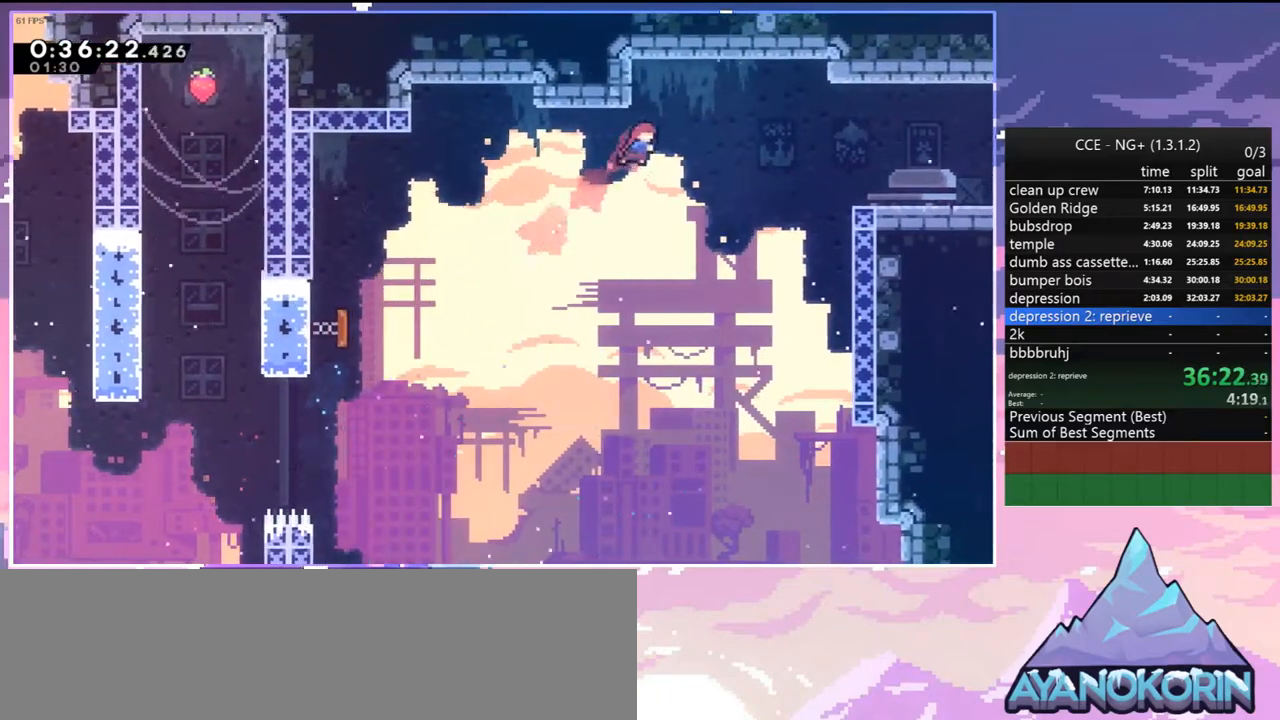
{"keys": ["down", "right"], "events": [[50, "dash", "down"], [150, "dash", "up"], [334, "down", "down"]]}
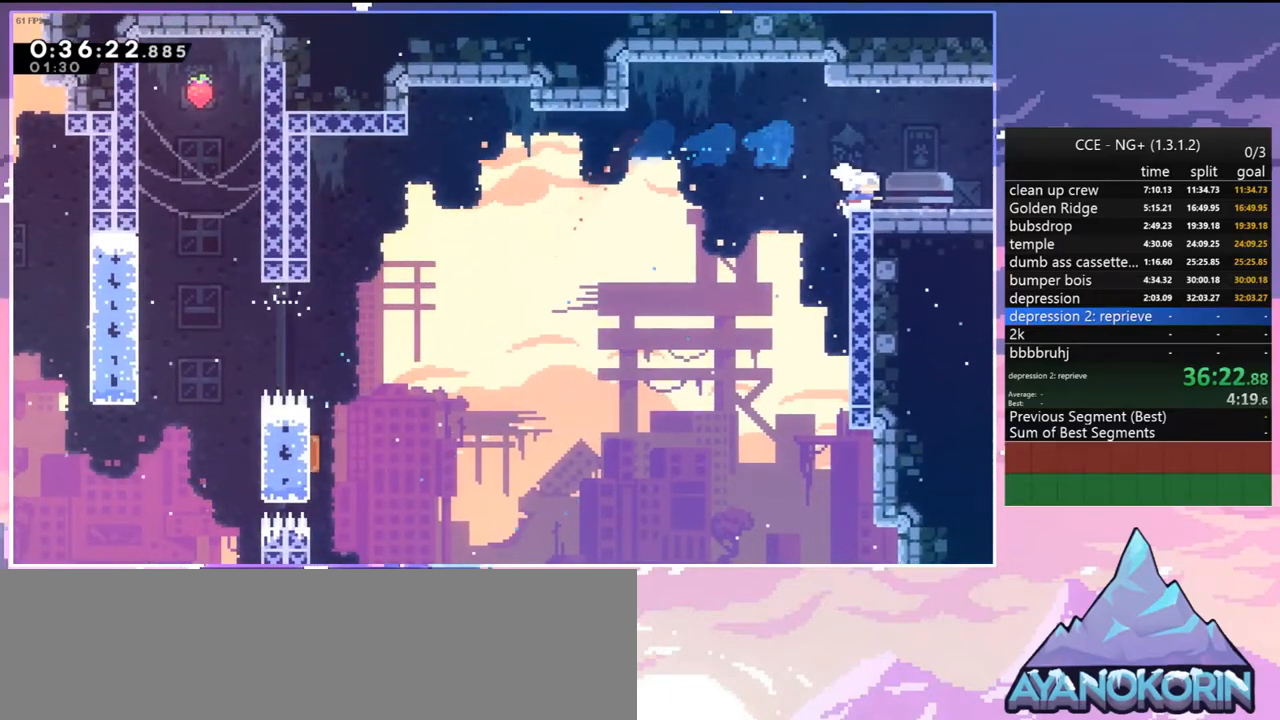
{"keys": ["jump2", "right"], "events": [[17, "dash", "down"], [67, "jump2", "down"], [167, "dash", "up"], [167, "down", "up"]]}
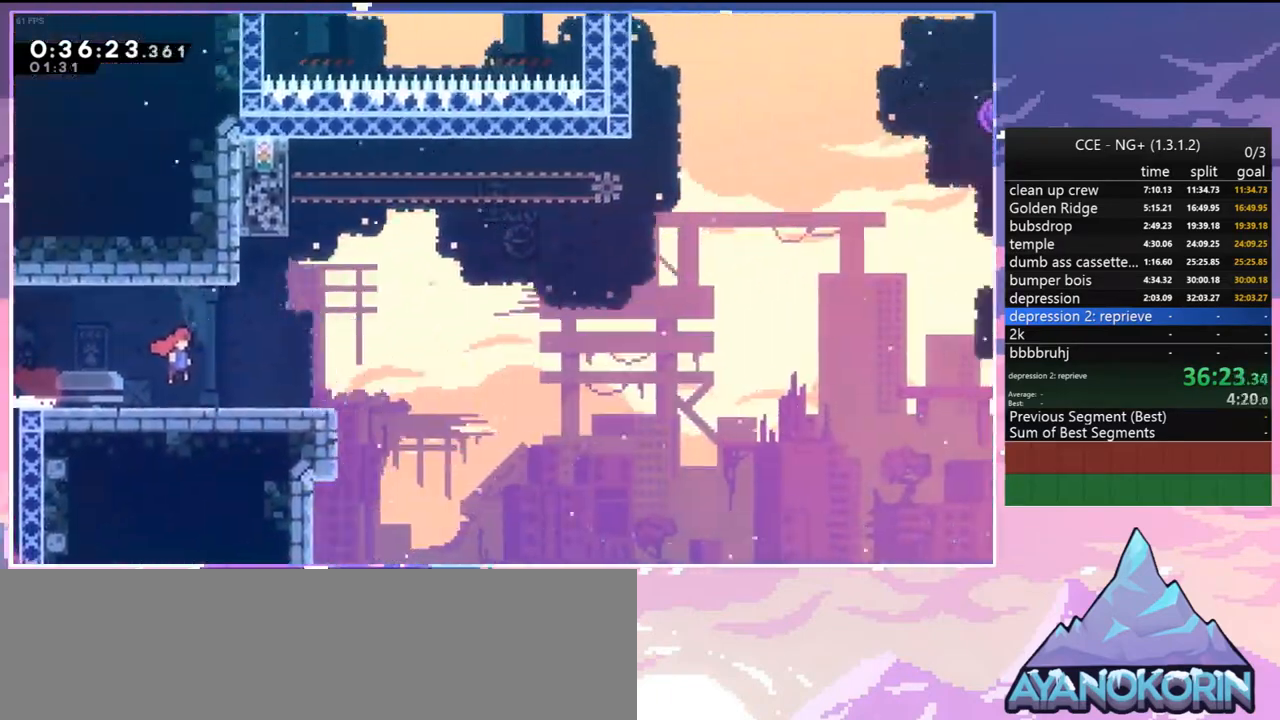
{"keys": ["dash", "down", "right"], "events": [[367, "down", "down"], [417, "dash", "down"], [467, "jump2", "up"]]}
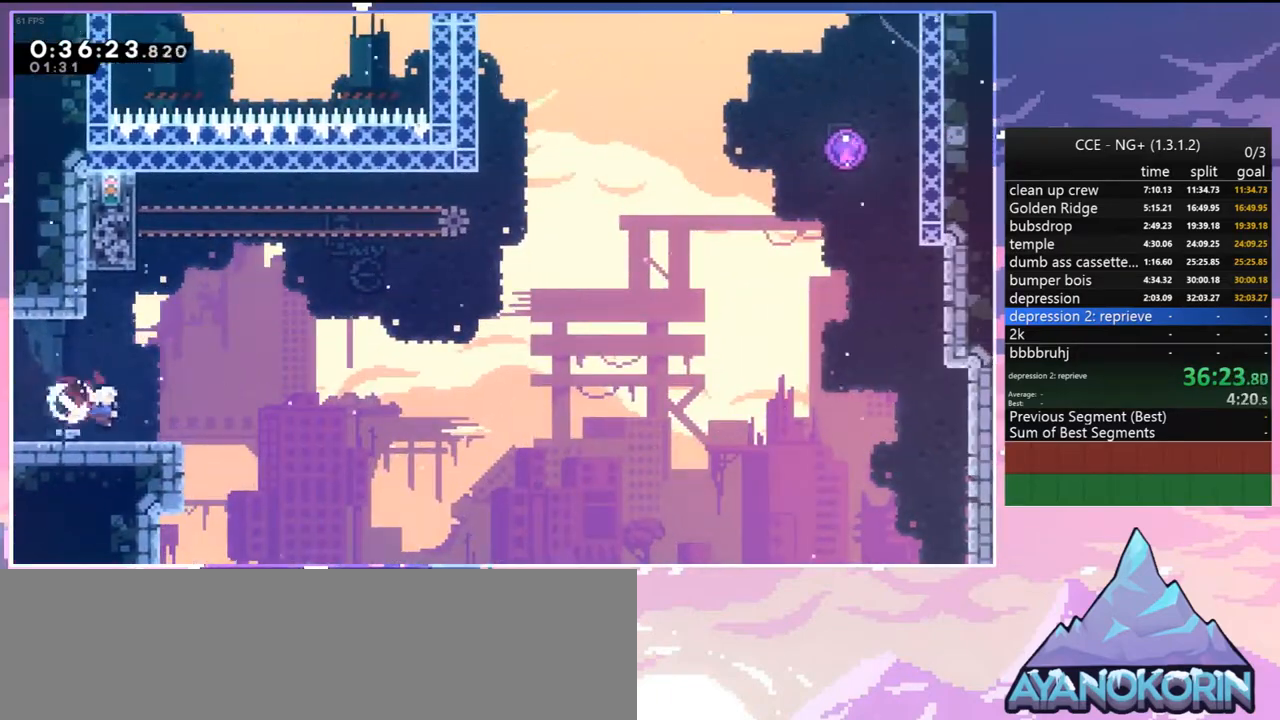
{"keys": ["jump2", "right", "up"], "events": [[150, "down", "up"], [150, "jump2", "down"], [200, "dash", "up"], [284, "up", "down"]]}
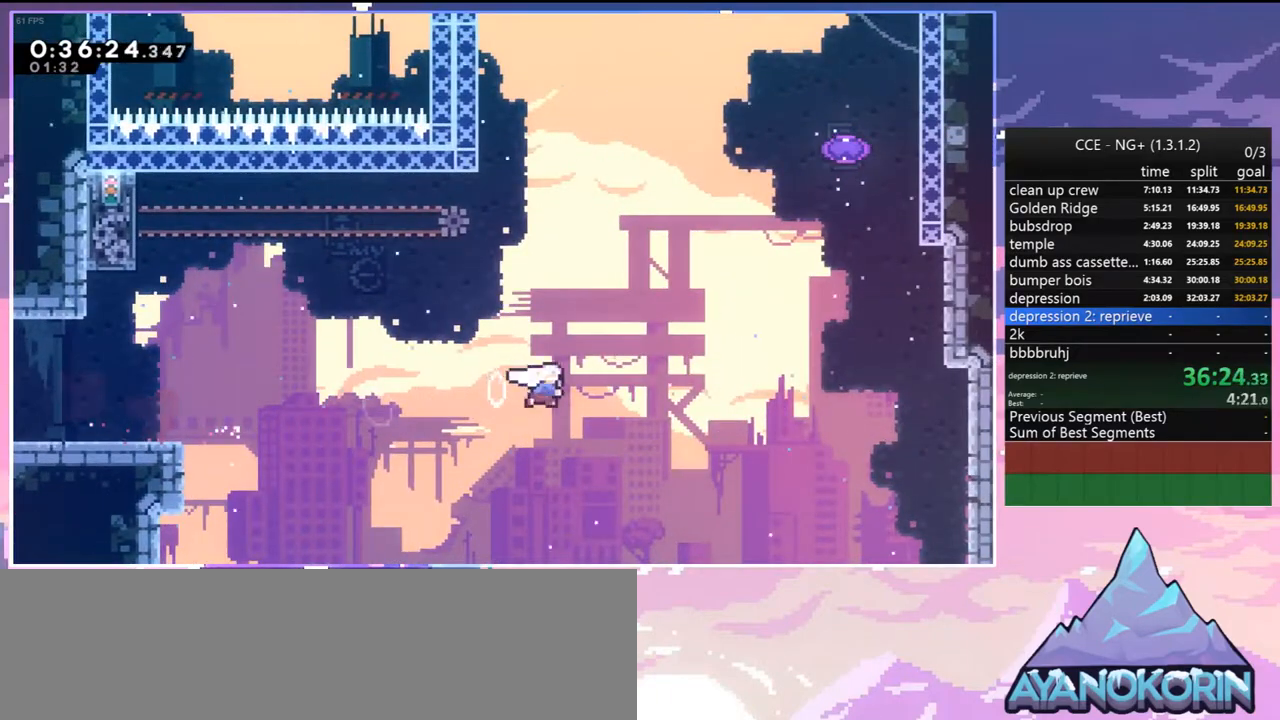
{"keys": ["right", "up"], "events": [[17, "dash", "down"], [17, "jump2", "up"], [167, "dash", "up"], [267, "dash", "down"], [450, "dash", "up"]]}
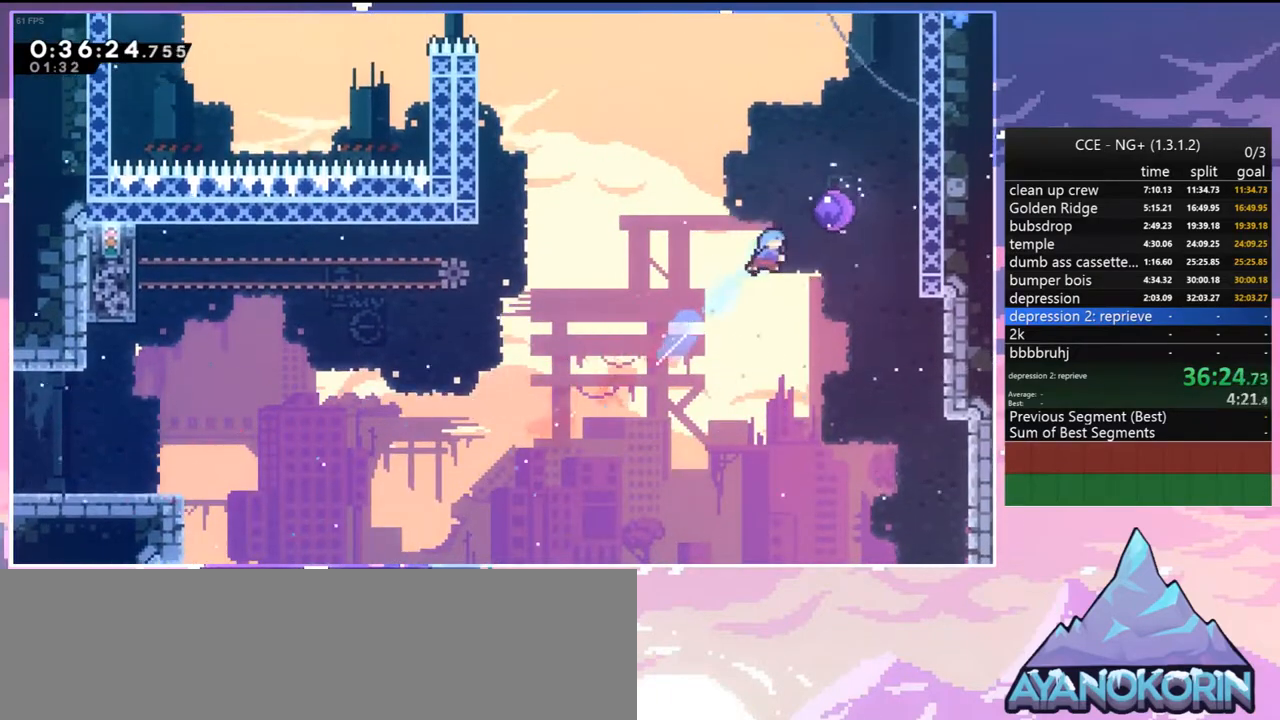
{"keys": ["left"], "events": [[184, "left", "down"], [234, "right", "up"], [267, "up", "up"]]}
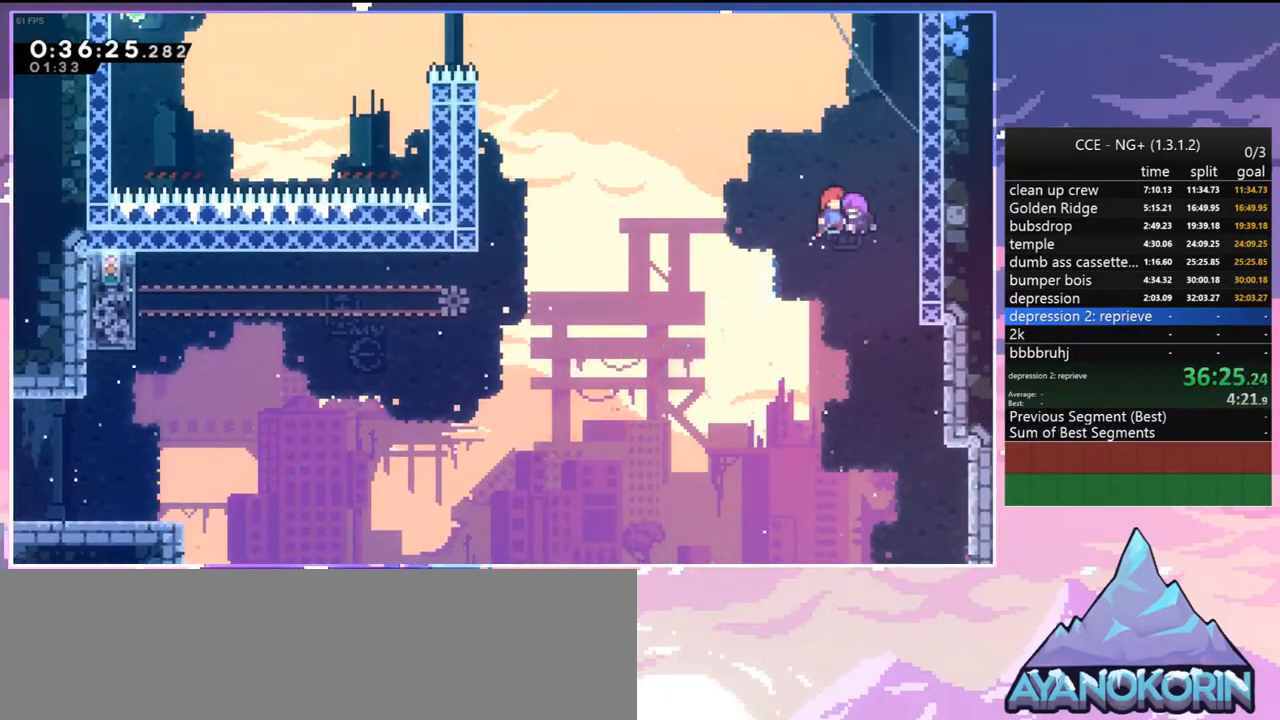
{"keys": ["left"], "events": []}
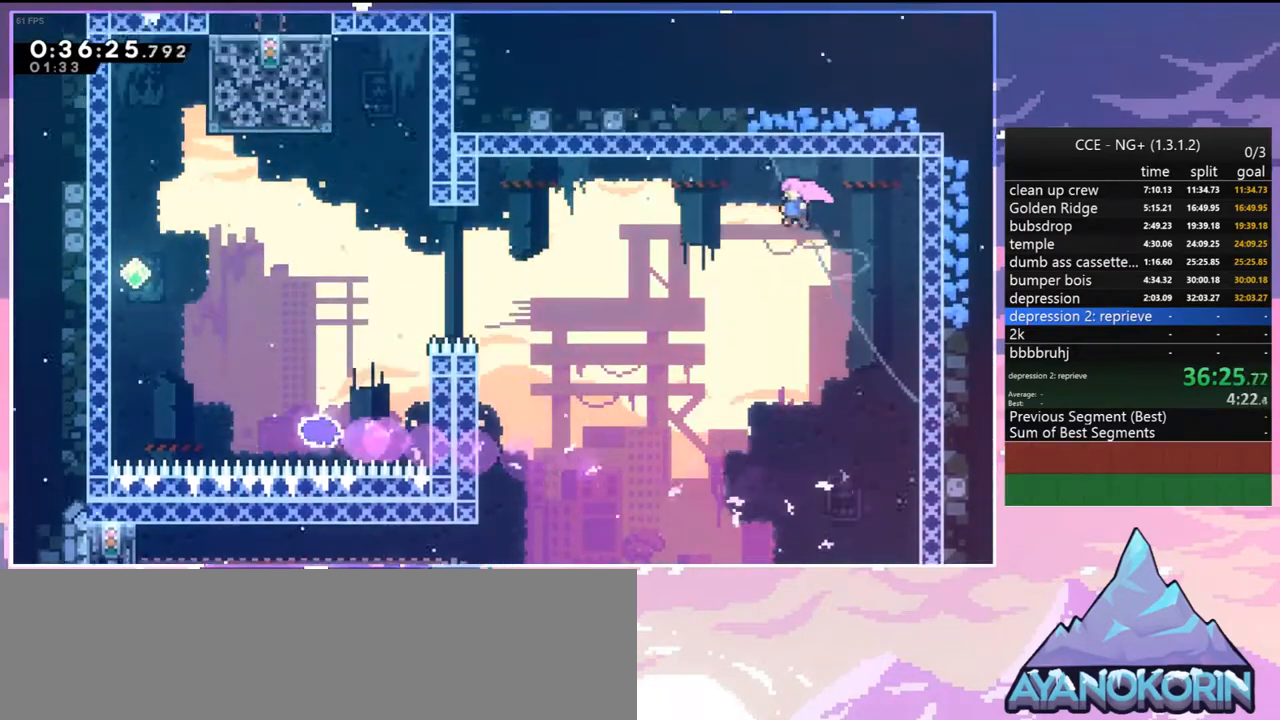
{"keys": ["left"], "events": [[217, "dash", "down"], [450, "dash", "up"]]}
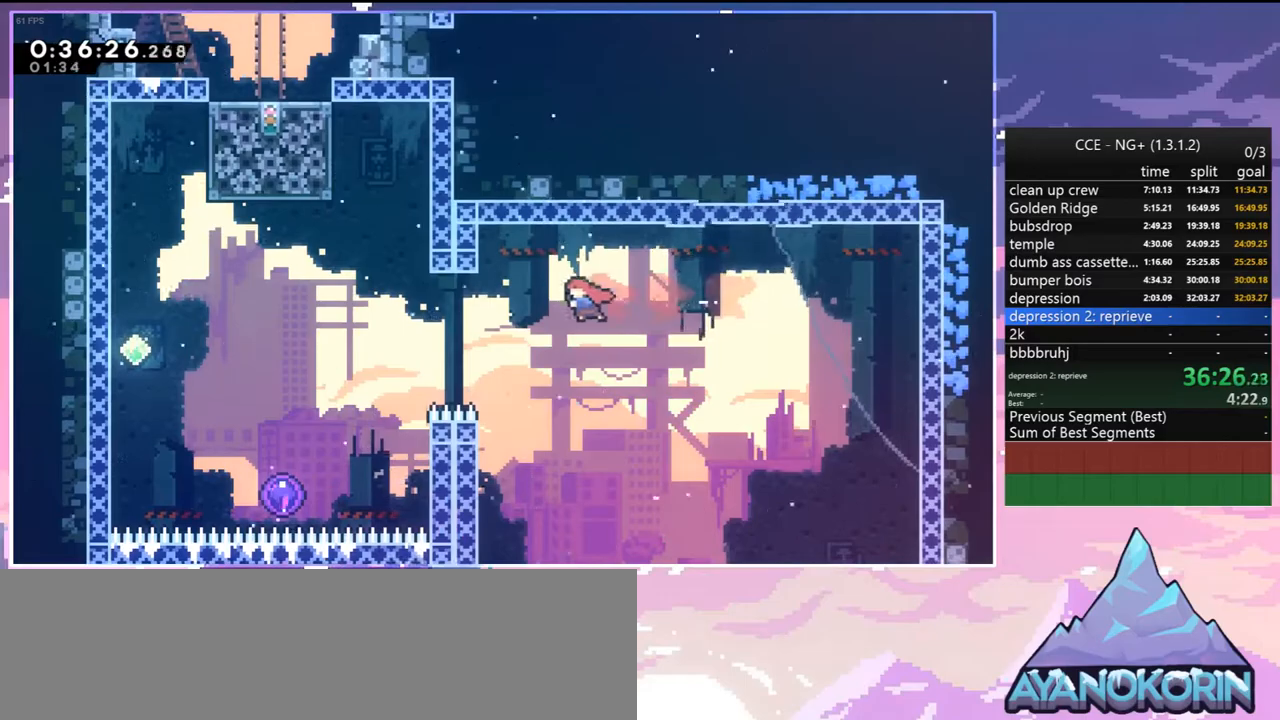
{"keys": ["jump2"], "events": [[184, "up", "down"], [234, "dash", "down"], [417, "dash", "up"], [417, "jump2", "down"], [467, "left", "up"], [467, "up", "up"]]}
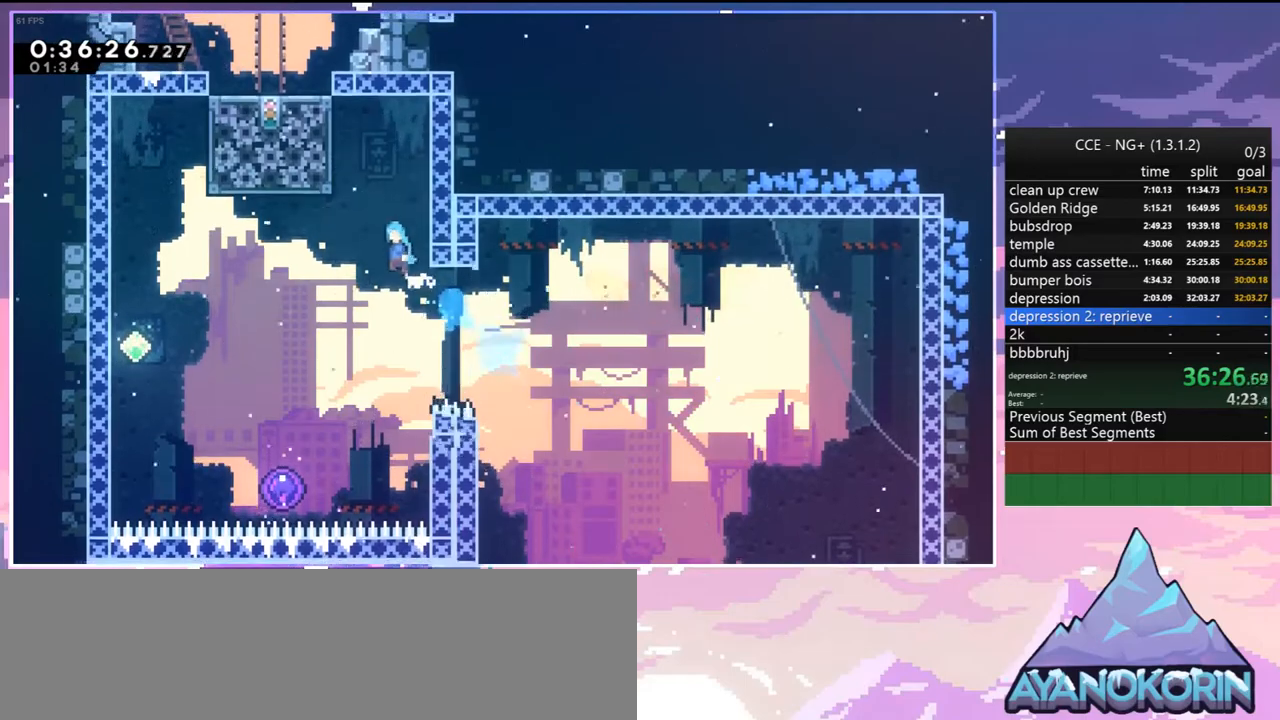
{"keys": ["grab"], "events": [[234, "left", "down"], [284, "grab", "down"], [284, "jump2", "up"], [484, "left", "up"]]}
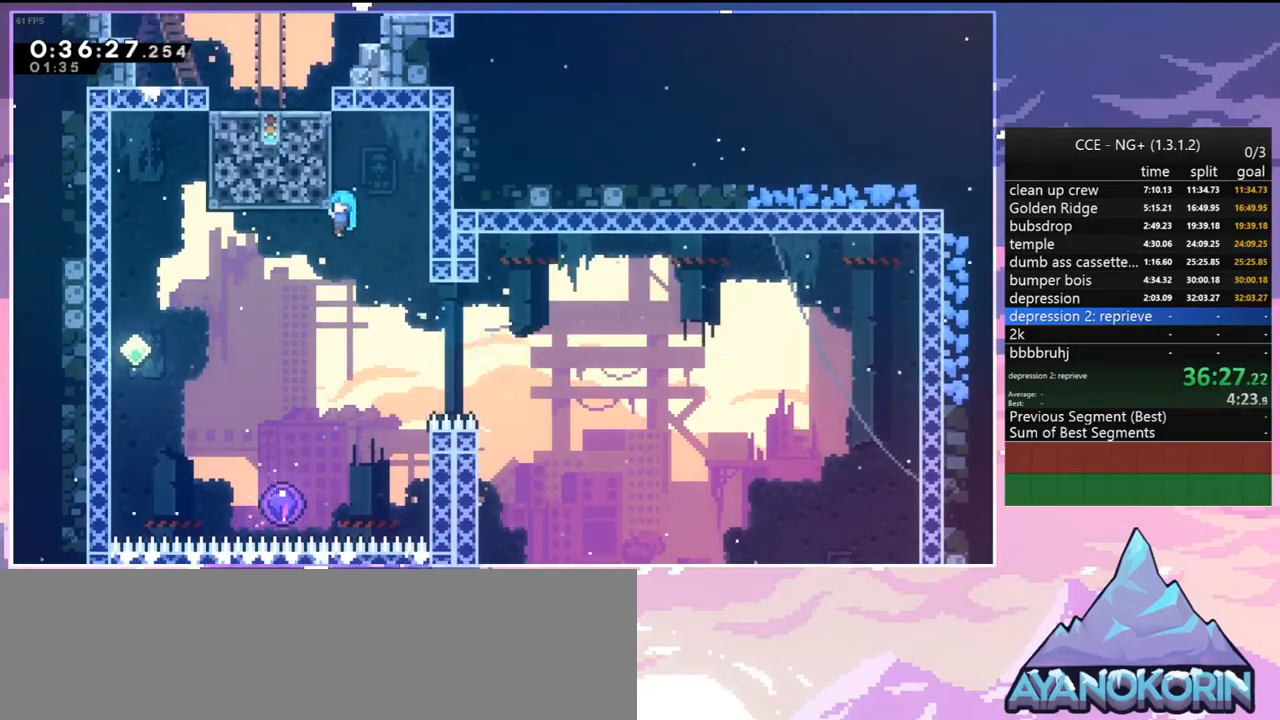
{"keys": ["down"], "events": [[17, "grab", "up"], [167, "down", "down"], [350, "left", "down"], [484, "left", "up"]]}
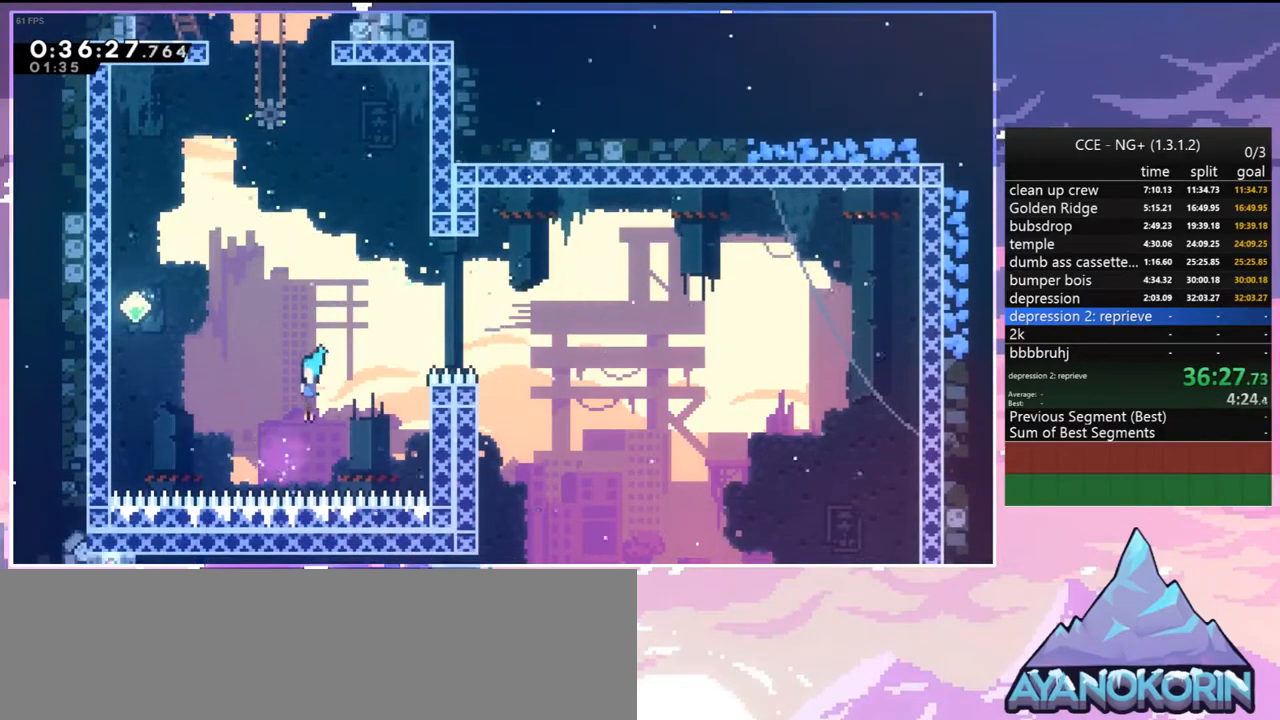
{"keys": ["up"], "events": [[34, "down", "up"], [134, "down", "down"], [134, "up", "down"], [184, "down", "up"], [184, "up", "up"], [267, "up", "down"]]}
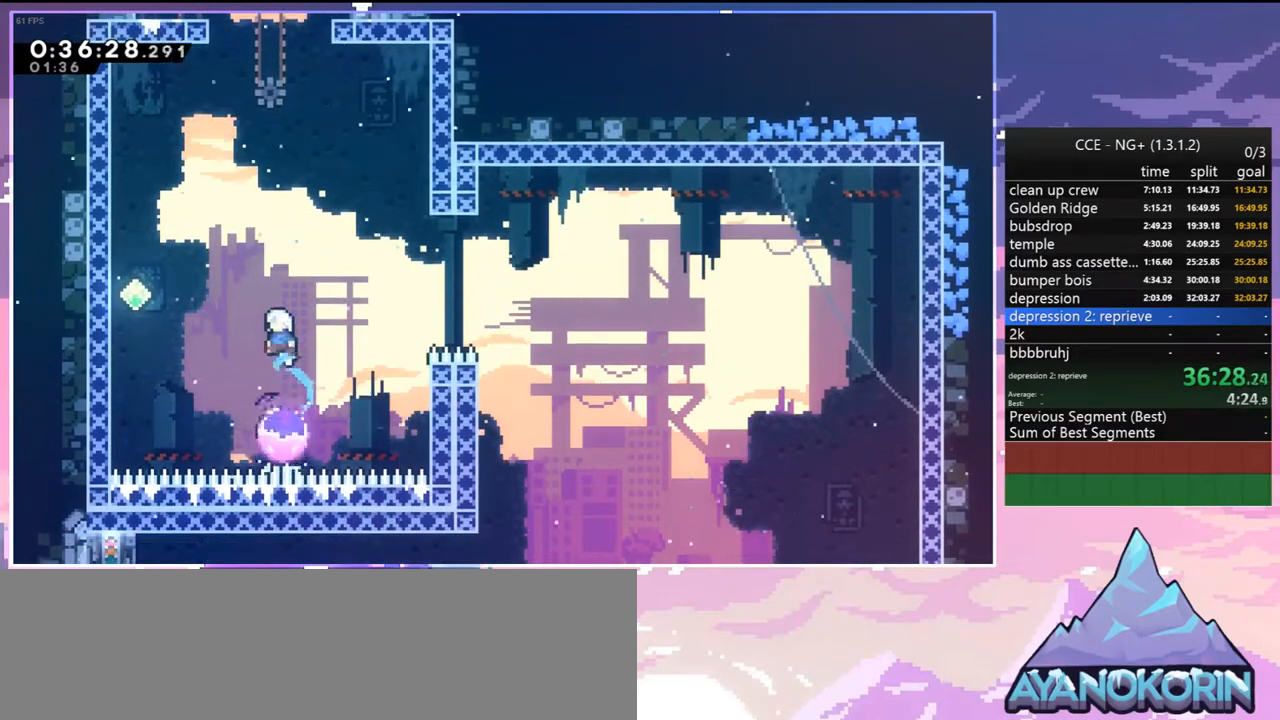
{"keys": ["right", "up"], "events": [[250, "dash", "down"], [334, "dash", "up"], [484, "right", "down"]]}
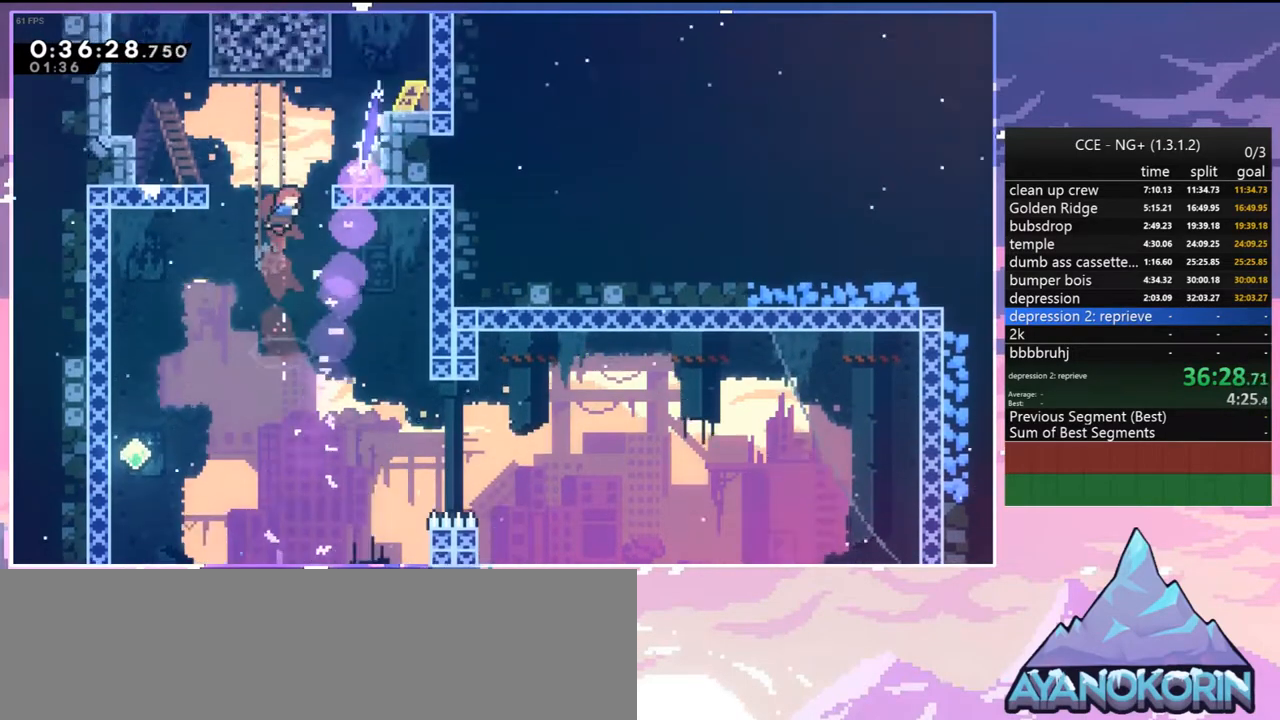
{"keys": [], "events": [[17, "dash", "down"], [167, "dash", "up"], [217, "right", "up"], [217, "up", "up"]]}
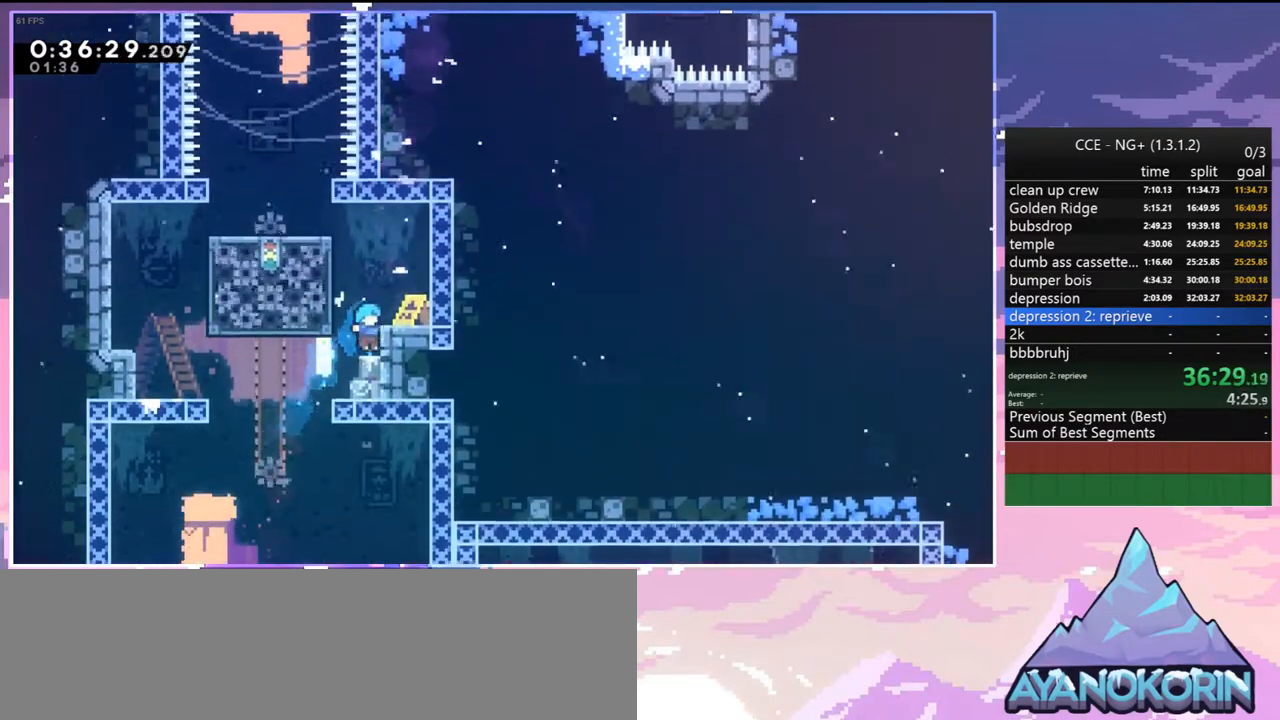
{"keys": ["jump2", "left"], "events": [[267, "jump2", "down"], [417, "left", "down"]]}
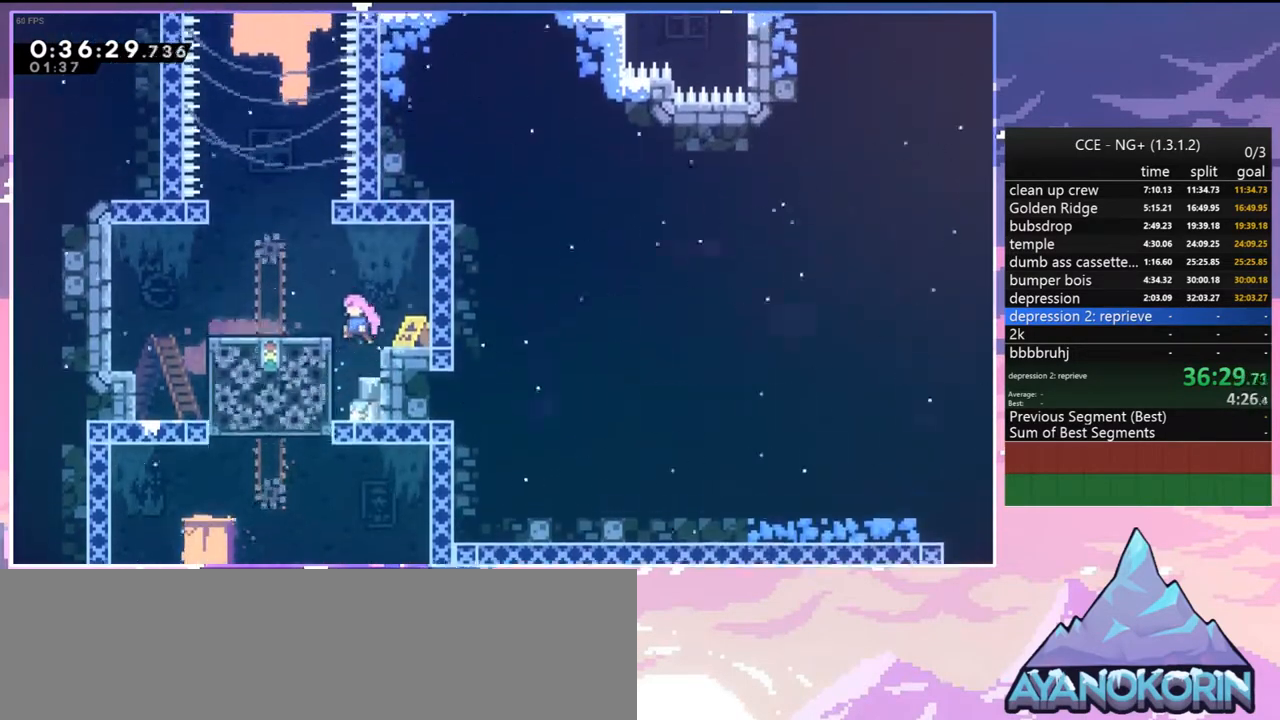
{"keys": ["jump2", "up"], "events": [[100, "up", "down"], [150, "dash", "down"], [150, "jump2", "up"], [150, "left", "up"], [434, "jump2", "down"], [484, "dash", "up"]]}
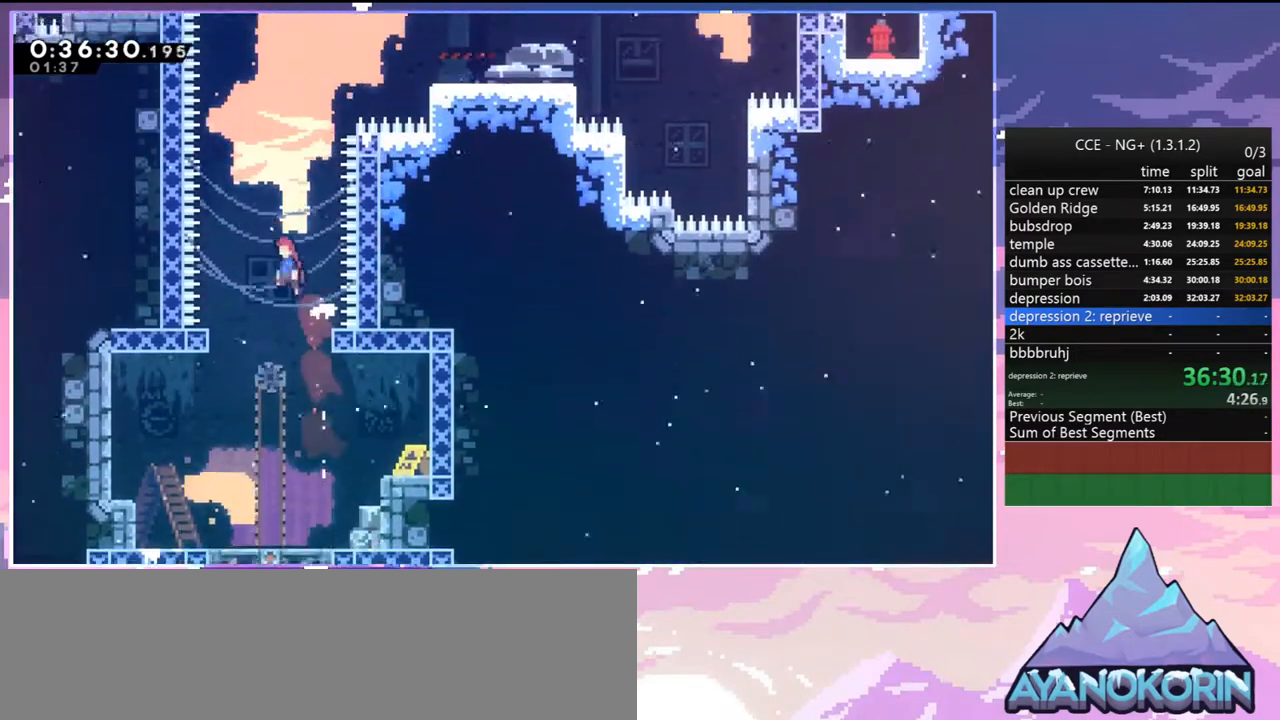
{"keys": ["dash", "right", "up"], "events": [[117, "right", "down"], [350, "dash", "down"], [400, "jump2", "up"]]}
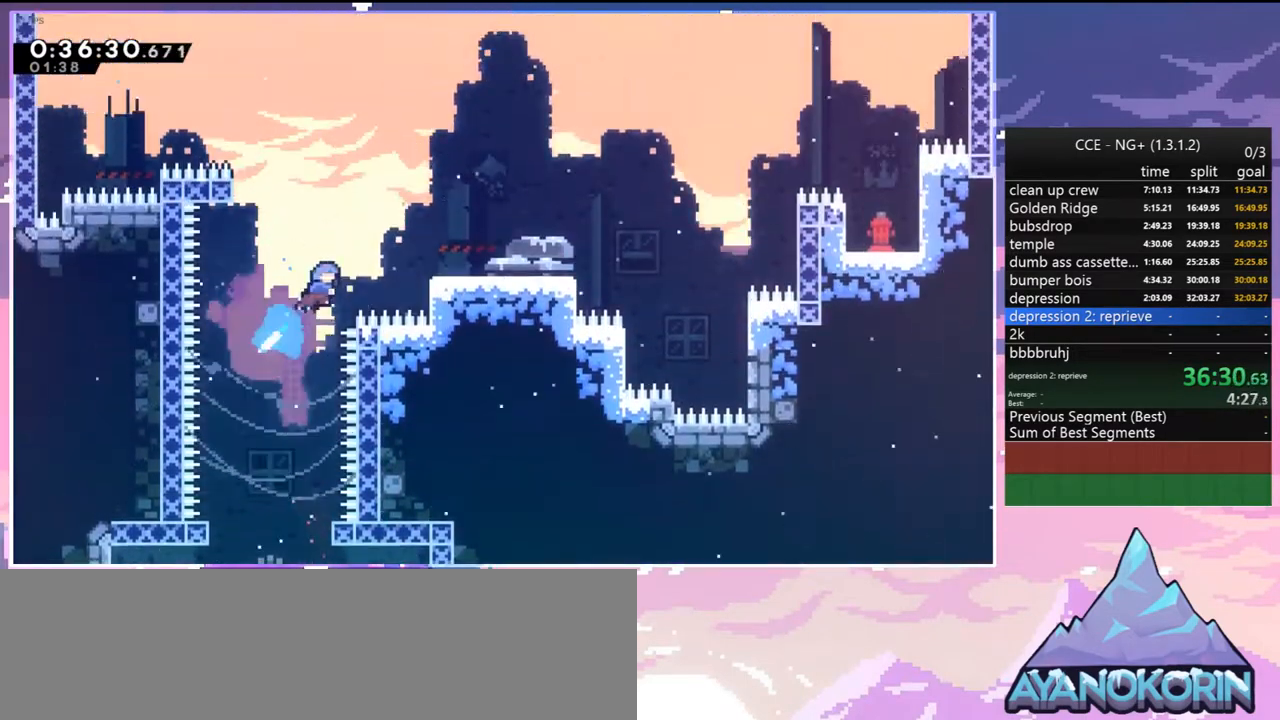
{"keys": ["jump2", "right", "up"], "events": [[134, "dash", "up"], [417, "jump2", "down"]]}
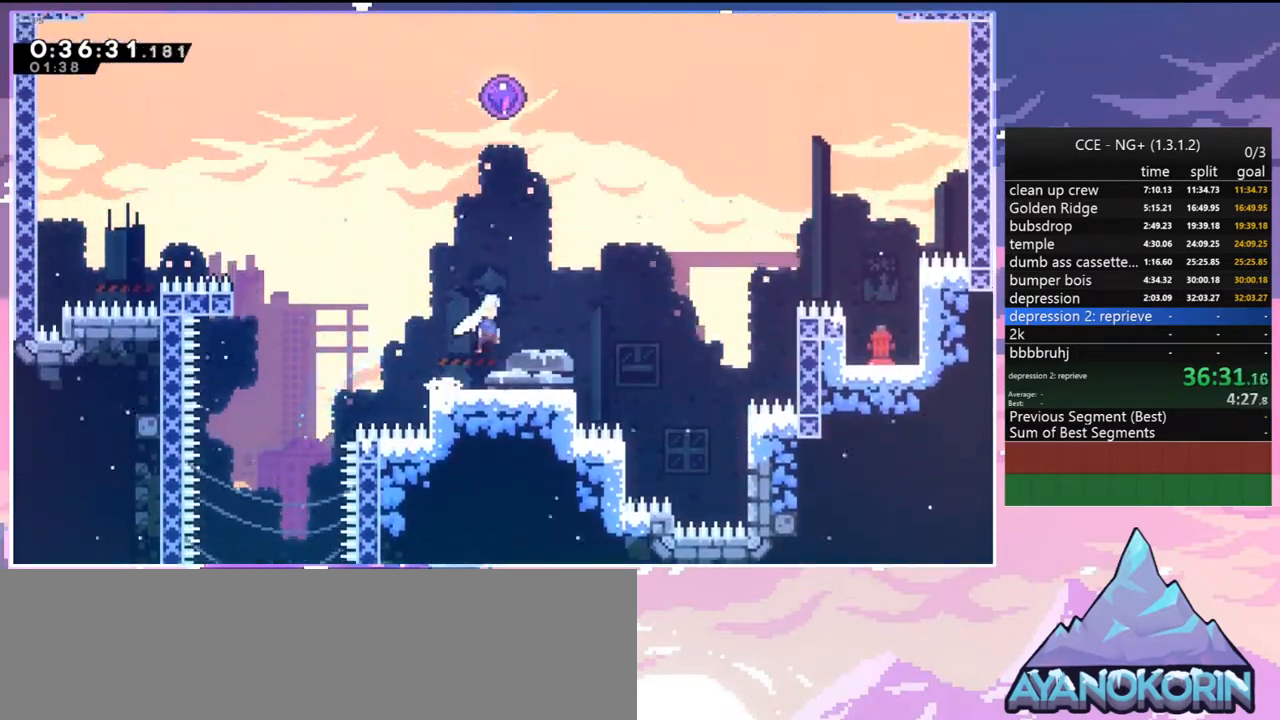
{"keys": ["up"], "events": [[17, "dash", "down"], [17, "right", "up"], [50, "jump2", "up"], [150, "dash", "up"], [250, "dash", "down"], [384, "dash", "up"]]}
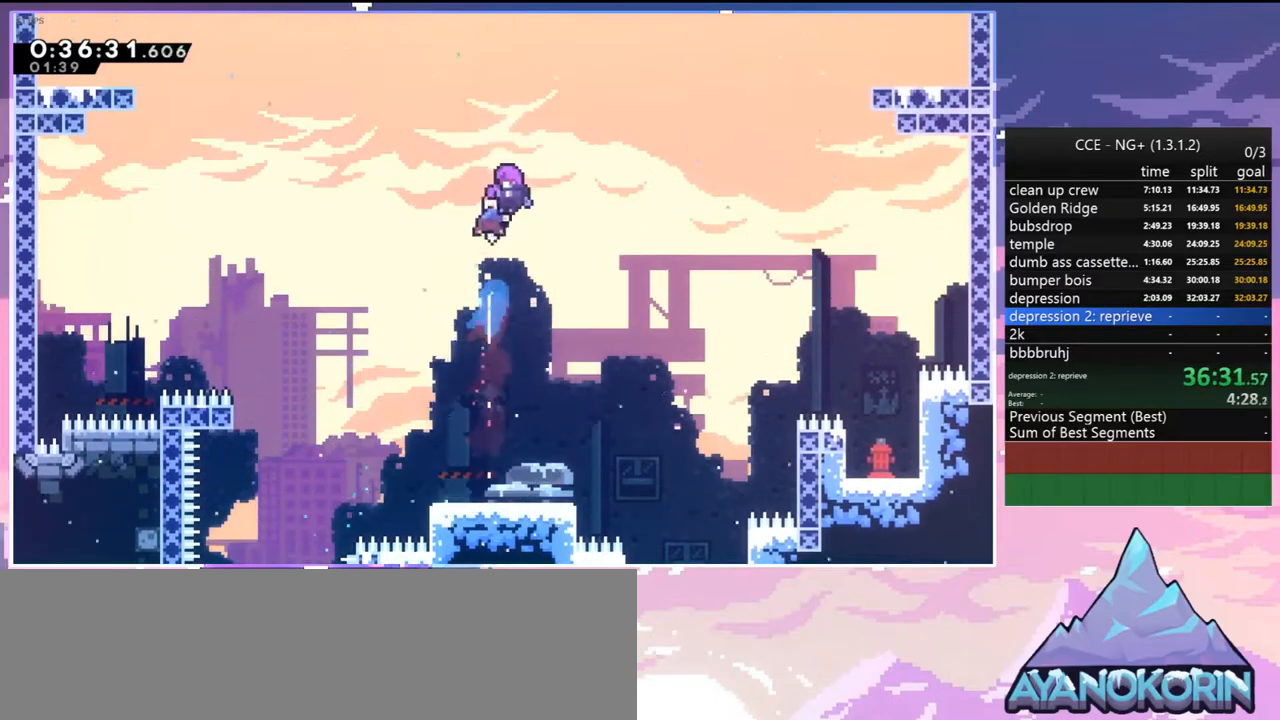
{"keys": ["down", "left"], "events": [[117, "up", "up"], [450, "left", "down"], [500, "down", "down"]]}